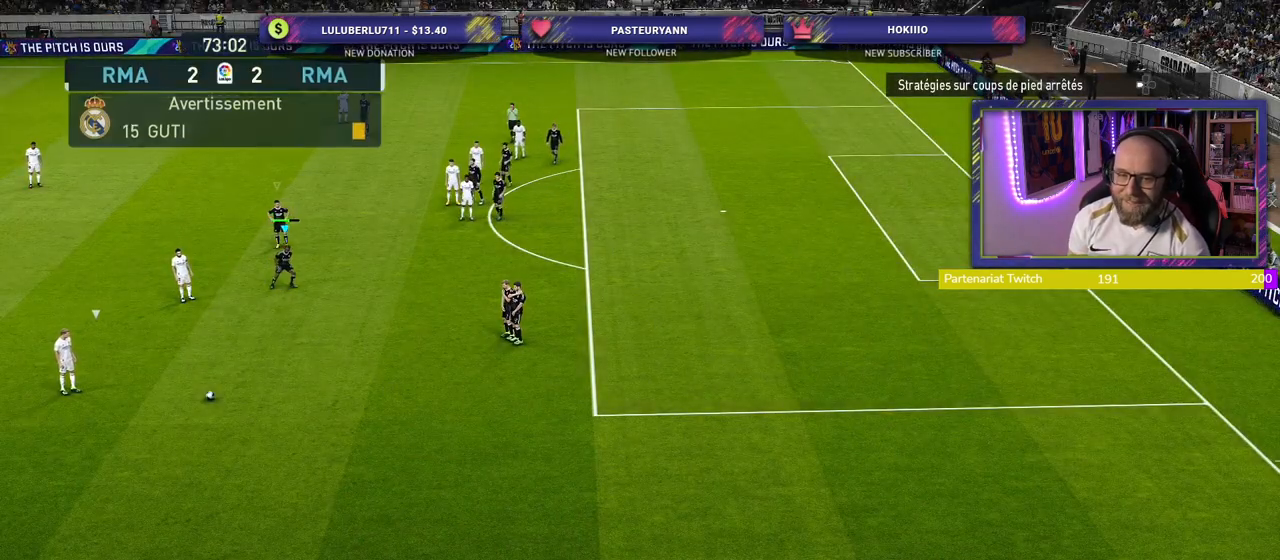
Gameplay with a controller (PlayStation layout); each line is a JSON object with the inputs held at the frame after it. "events" lists button and stick changes between this image and that frame as [ms after this image, input, new state], when the widget could be followed in between.
{"buttons": ["R2"], "left_stick": "down-right", "right_stick": "center", "events": []}
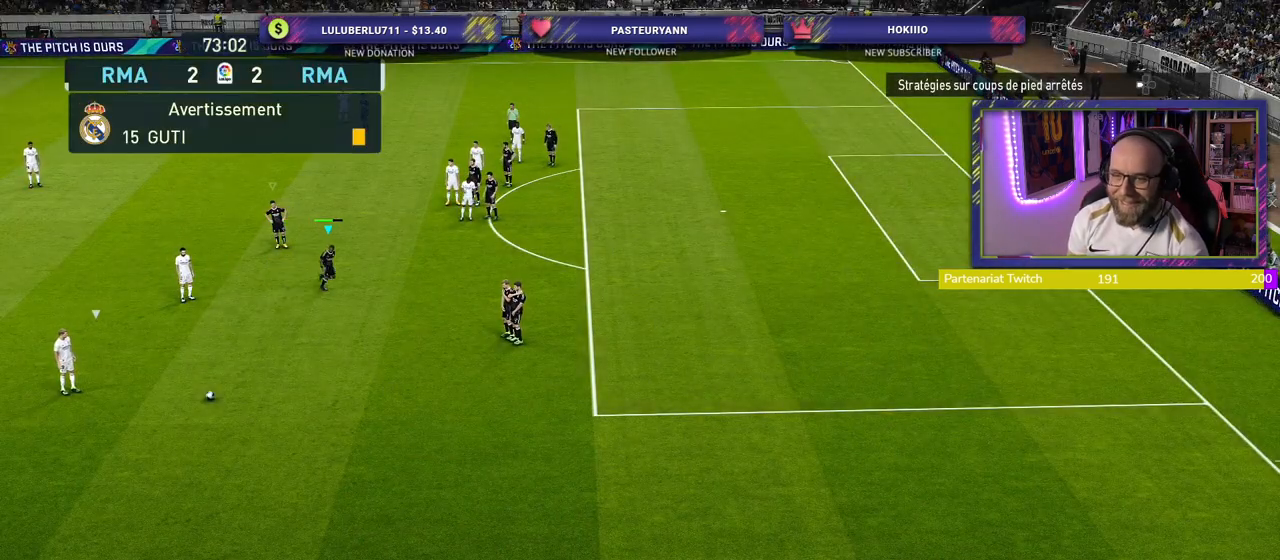
{"buttons": [], "left_stick": "center", "right_stick": "center", "events": [[220, "left_stick", "center"], [400, "R2", "up"]]}
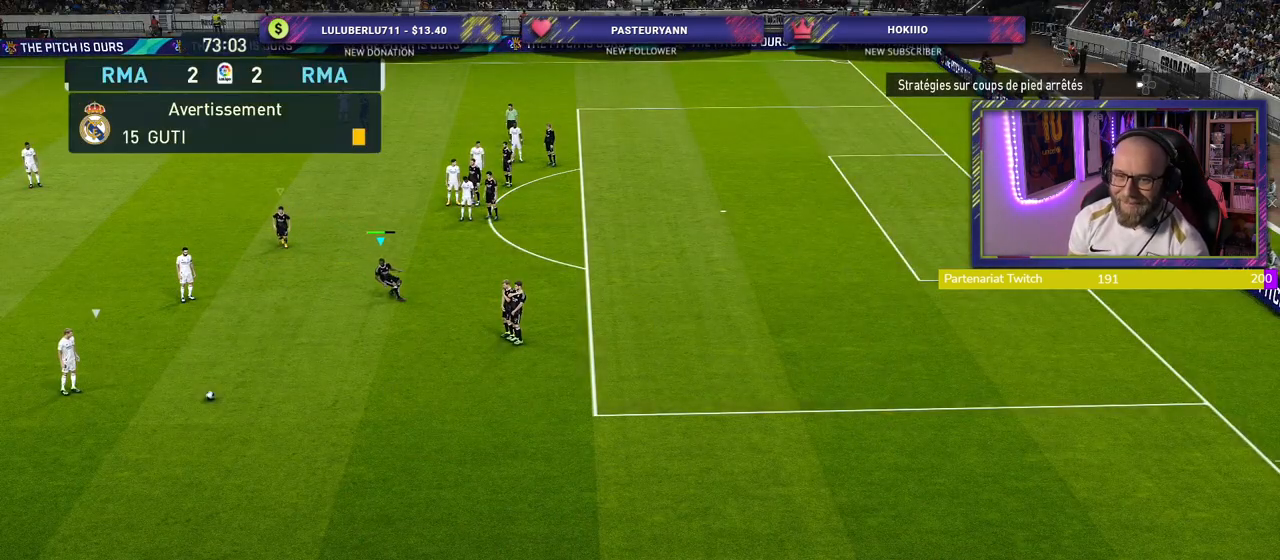
{"buttons": [], "left_stick": "center", "right_stick": "center", "events": []}
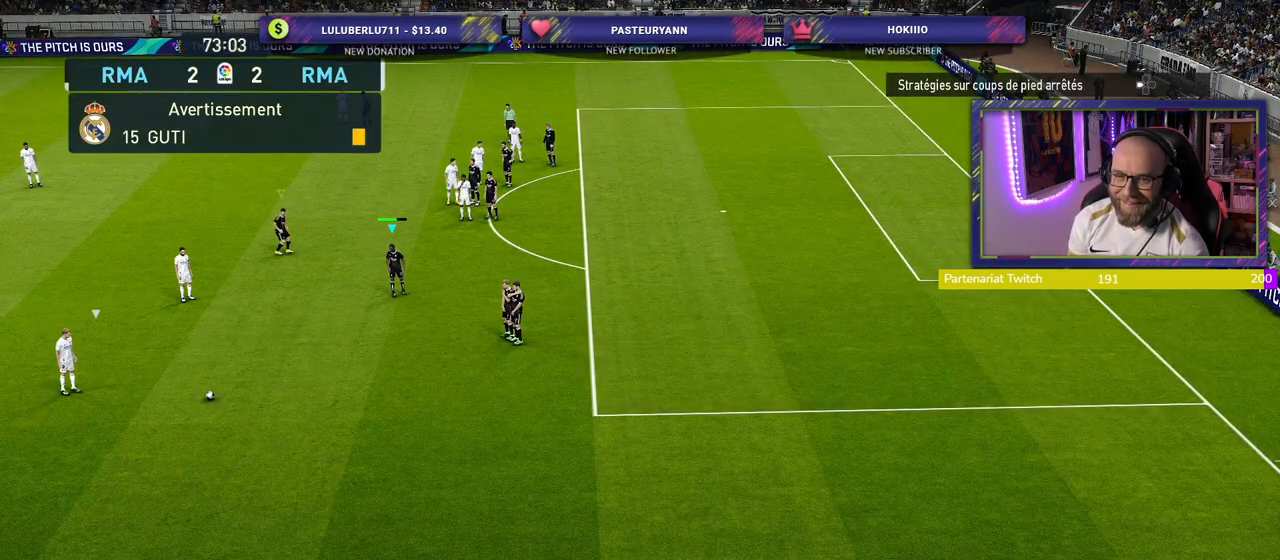
{"buttons": [], "left_stick": "center", "right_stick": "center", "events": []}
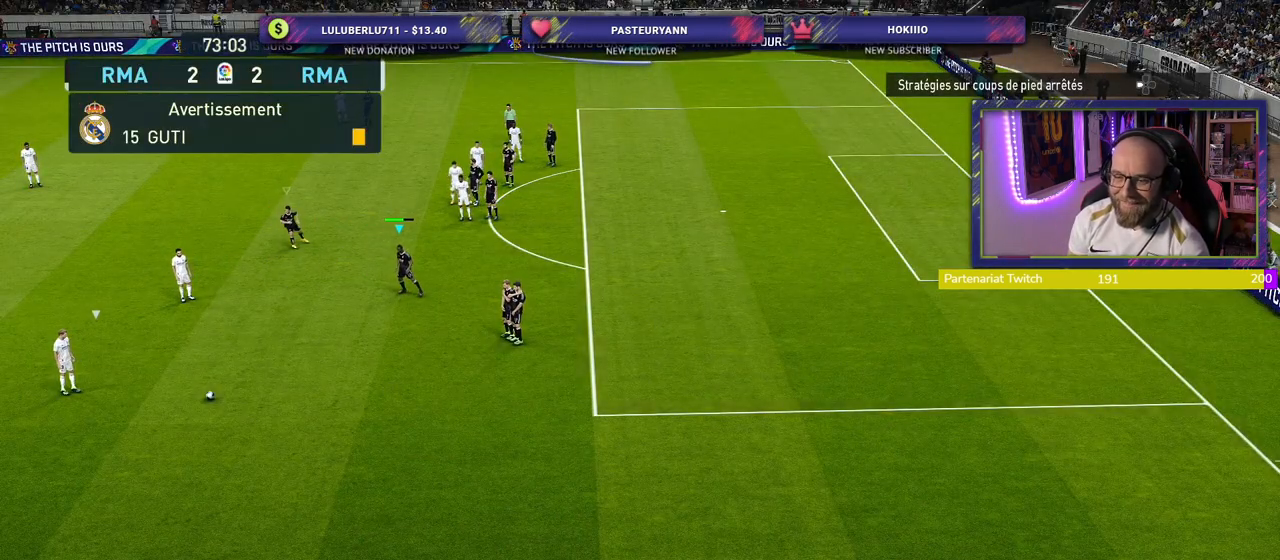
{"buttons": [], "left_stick": "center", "right_stick": "center", "events": []}
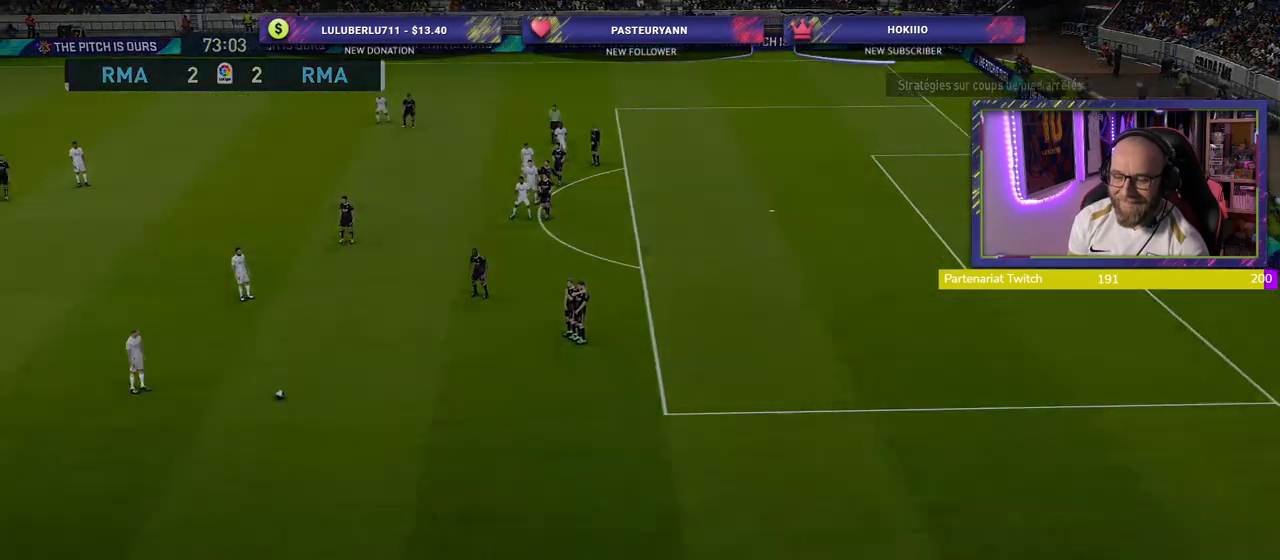
{"buttons": [], "left_stick": "center", "right_stick": "center", "events": []}
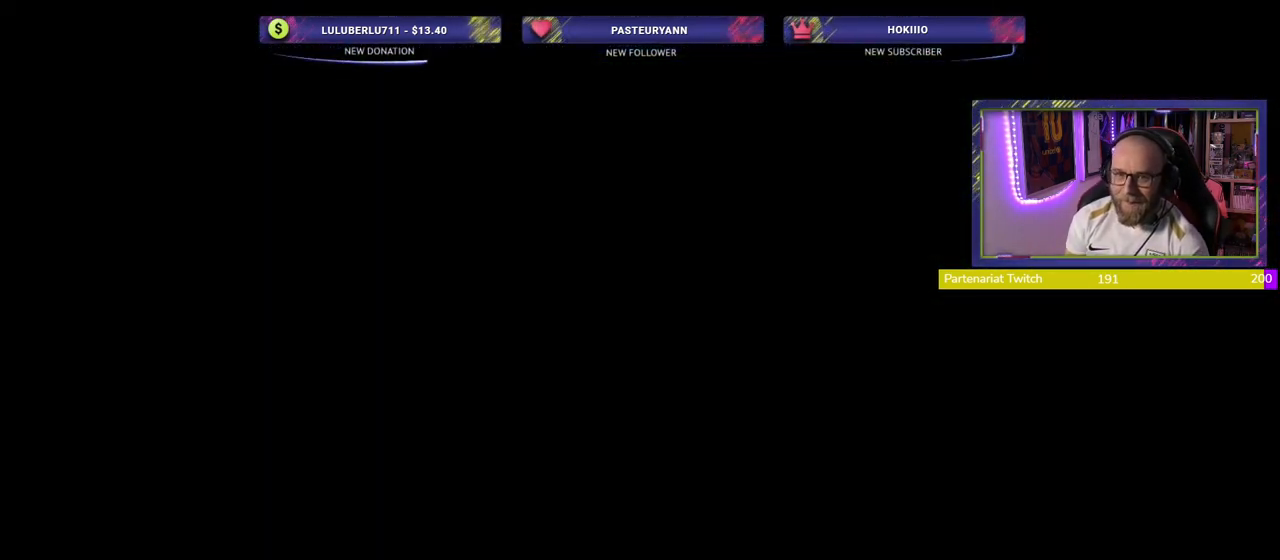
{"buttons": [], "left_stick": "center", "right_stick": "center", "events": []}
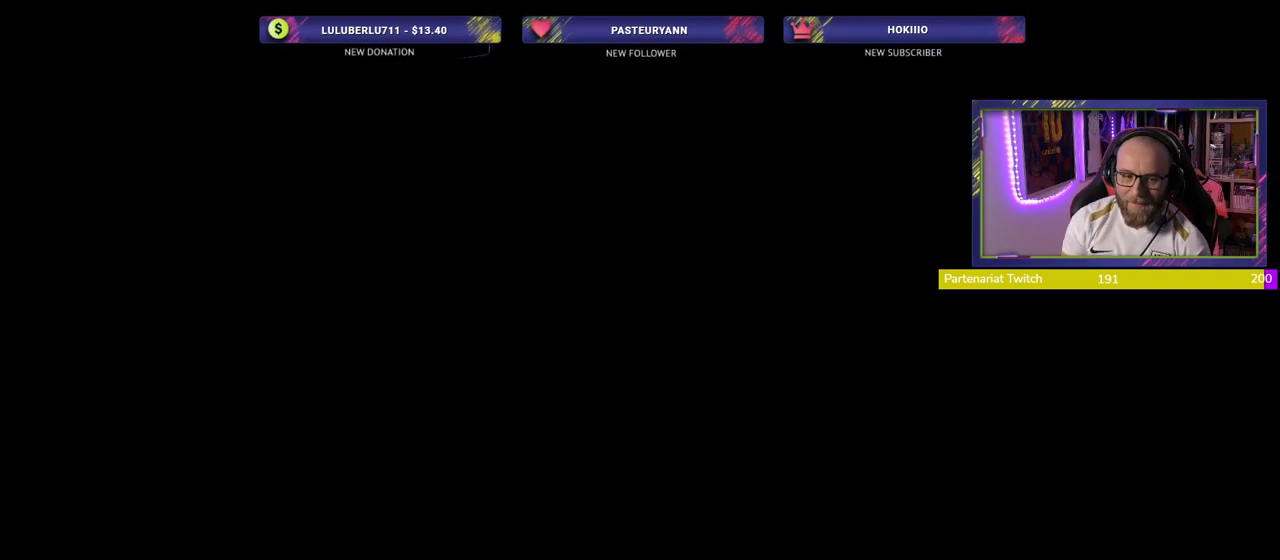
{"buttons": [], "left_stick": "center", "right_stick": "center", "events": []}
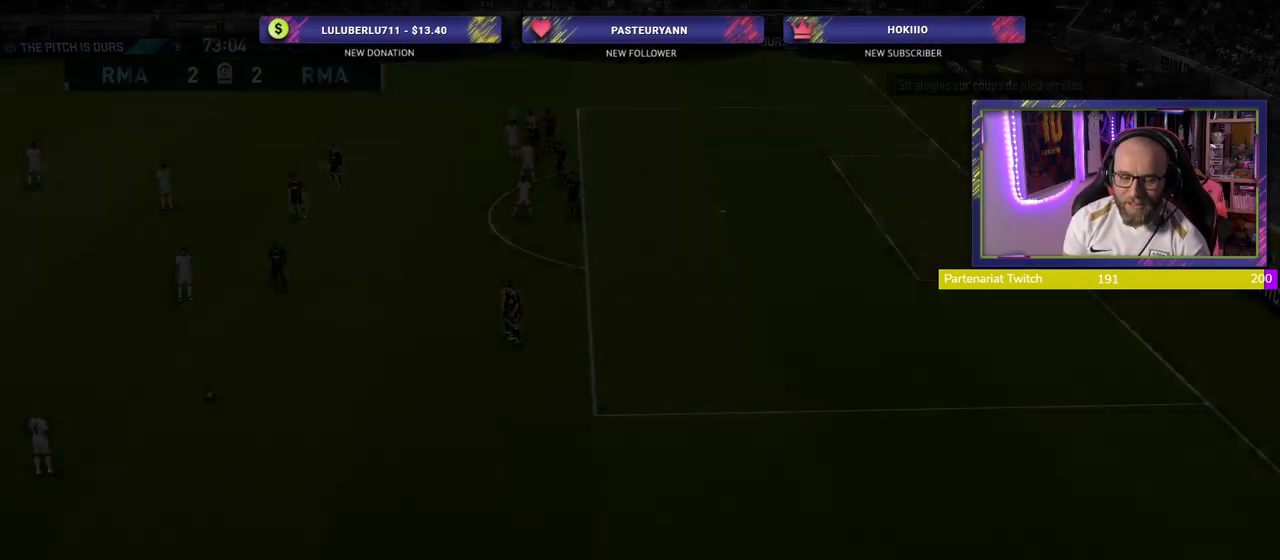
{"buttons": [], "left_stick": "center", "right_stick": "center", "events": []}
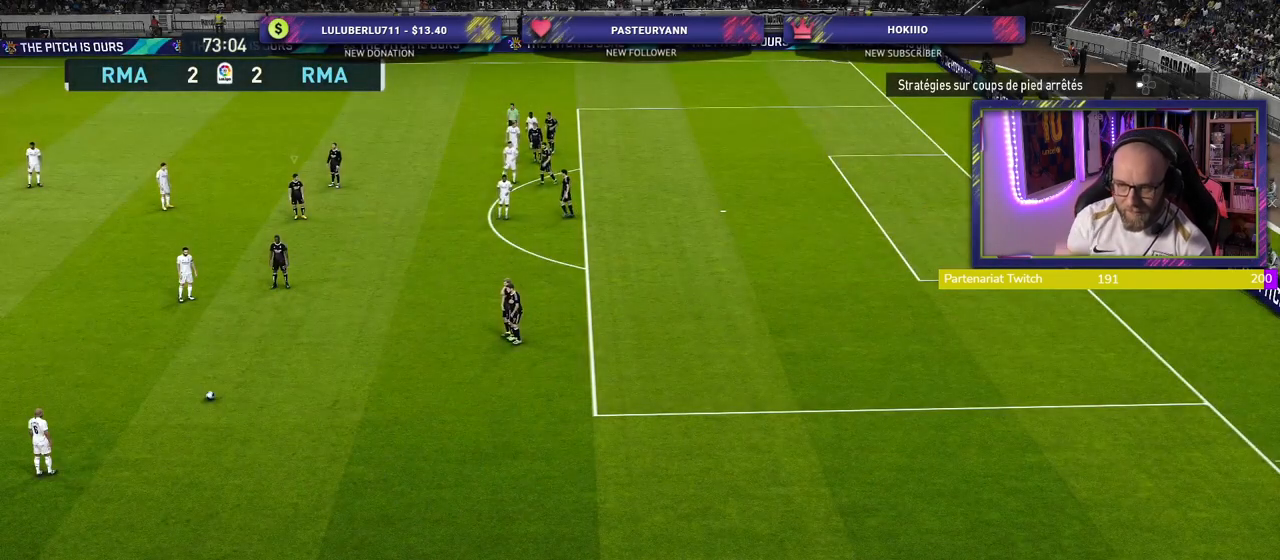
{"buttons": [], "left_stick": "right", "right_stick": "center", "events": [[400, "left_stick", "right"]]}
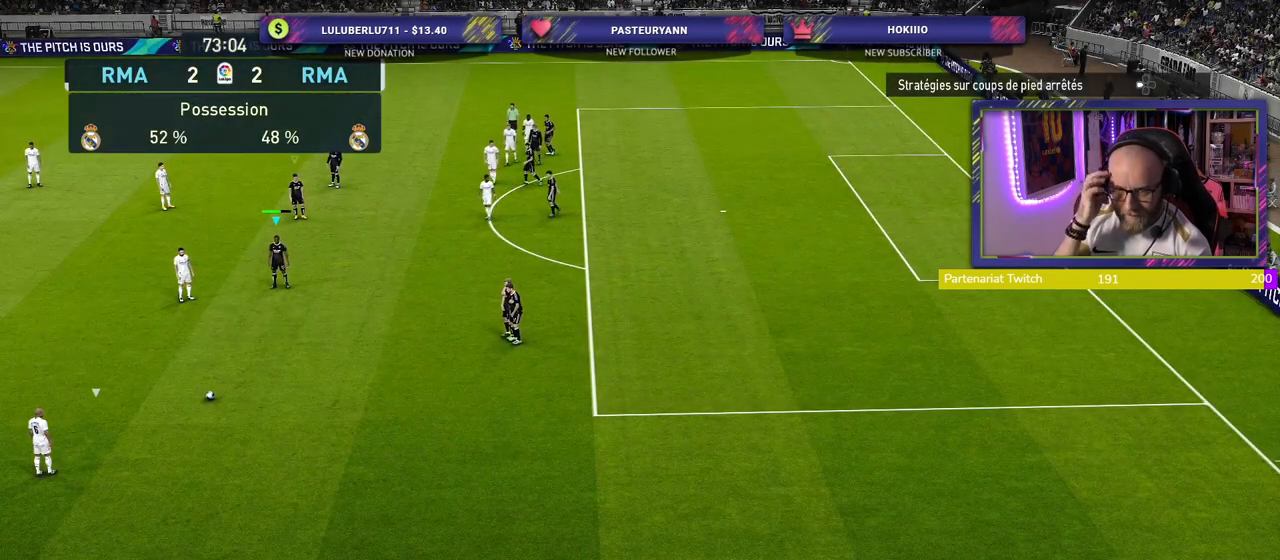
{"buttons": [], "left_stick": "down-right", "right_stick": "center", "events": [[400, "left_stick", "down-right"]]}
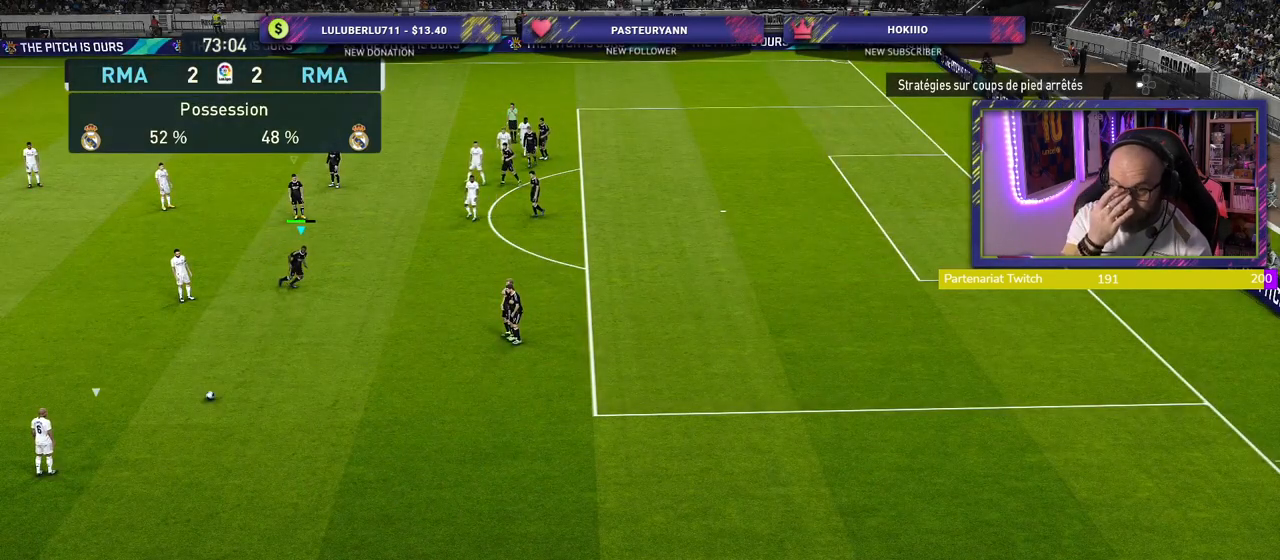
{"buttons": [], "left_stick": "center", "right_stick": "center", "events": [[300, "left_stick", "center"]]}
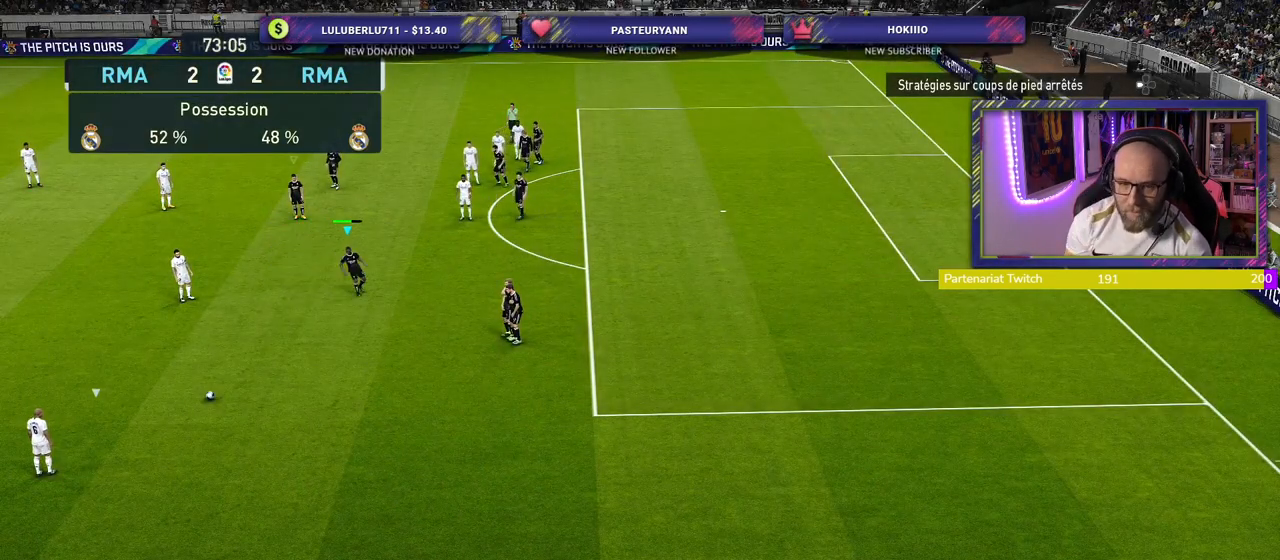
{"buttons": [], "left_stick": "center", "right_stick": "center", "events": []}
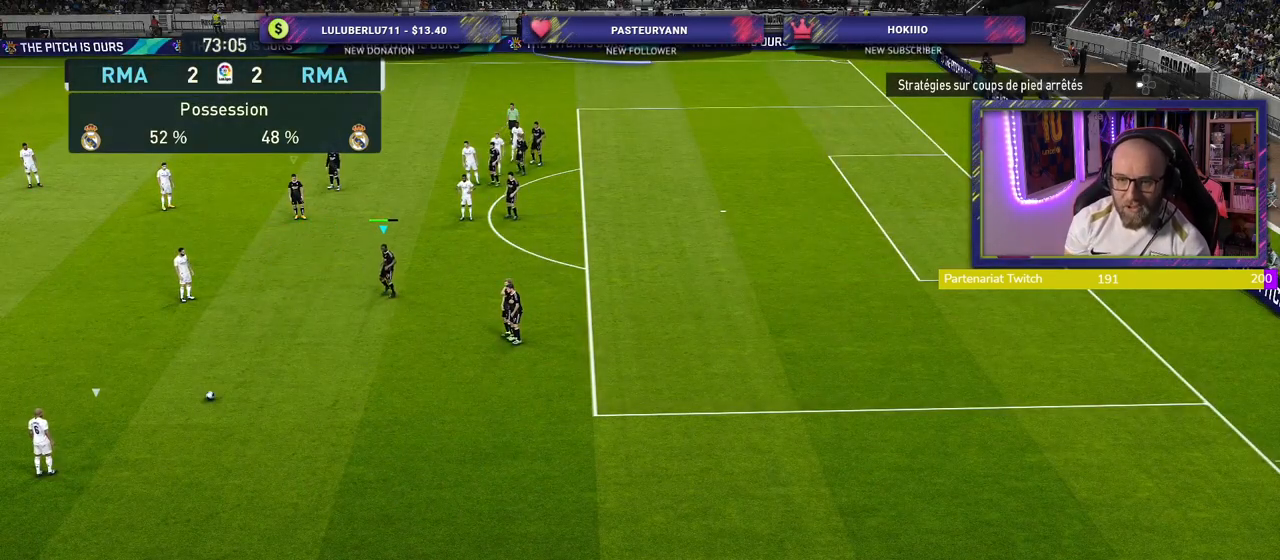
{"buttons": [], "left_stick": "center", "right_stick": "center", "events": []}
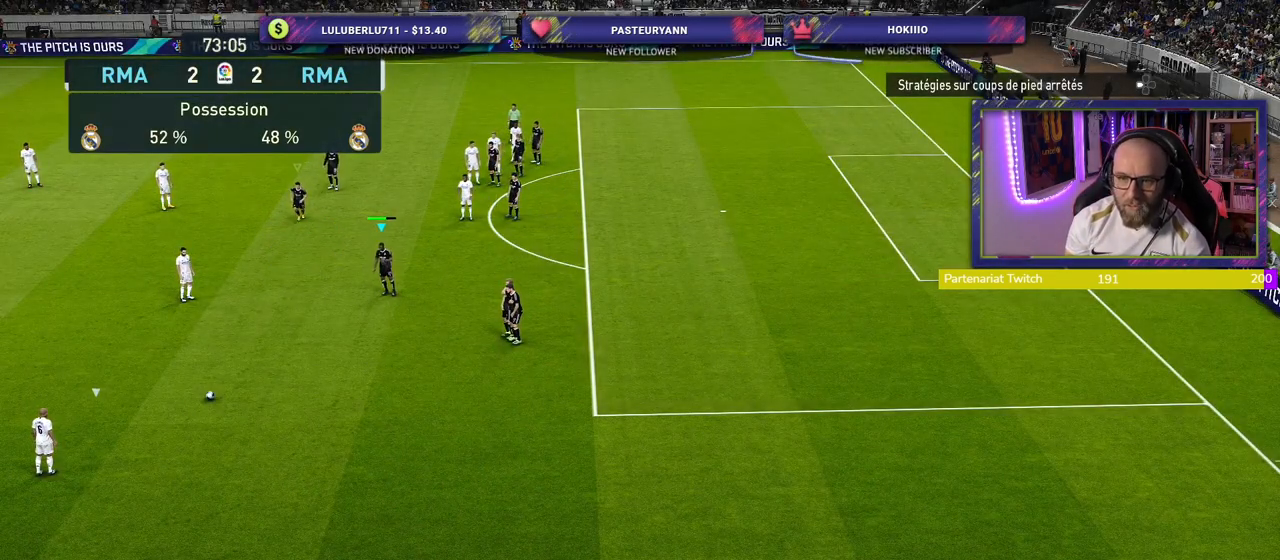
{"buttons": [], "left_stick": "down", "right_stick": "center", "events": [[440, "left_stick", "down"]]}
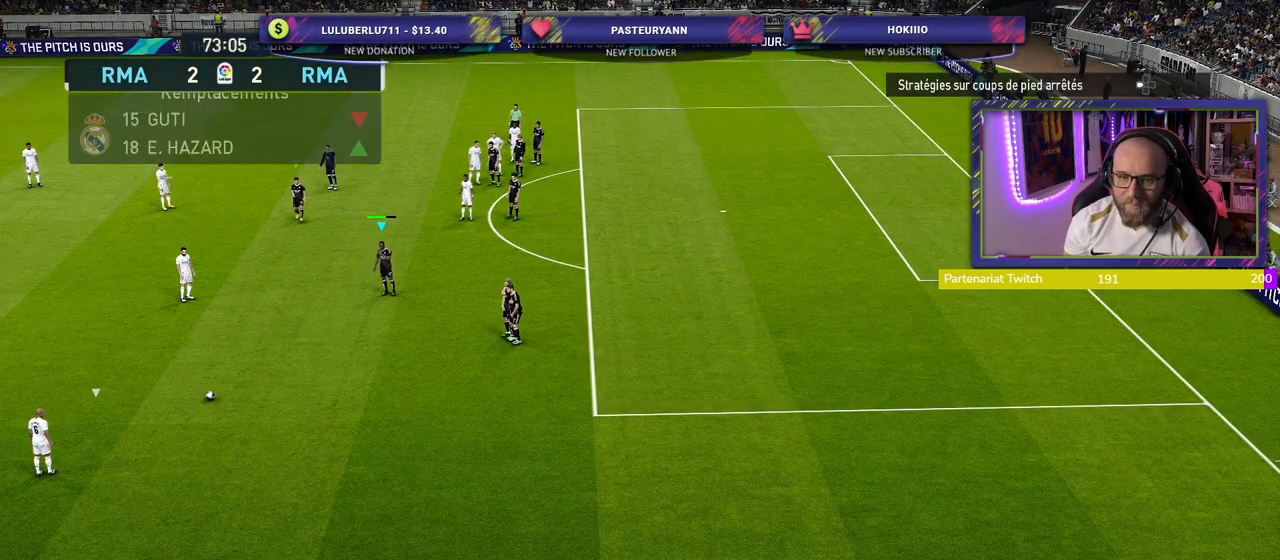
{"buttons": [], "left_stick": "center", "right_stick": "center", "events": [[220, "left_stick", "center"]]}
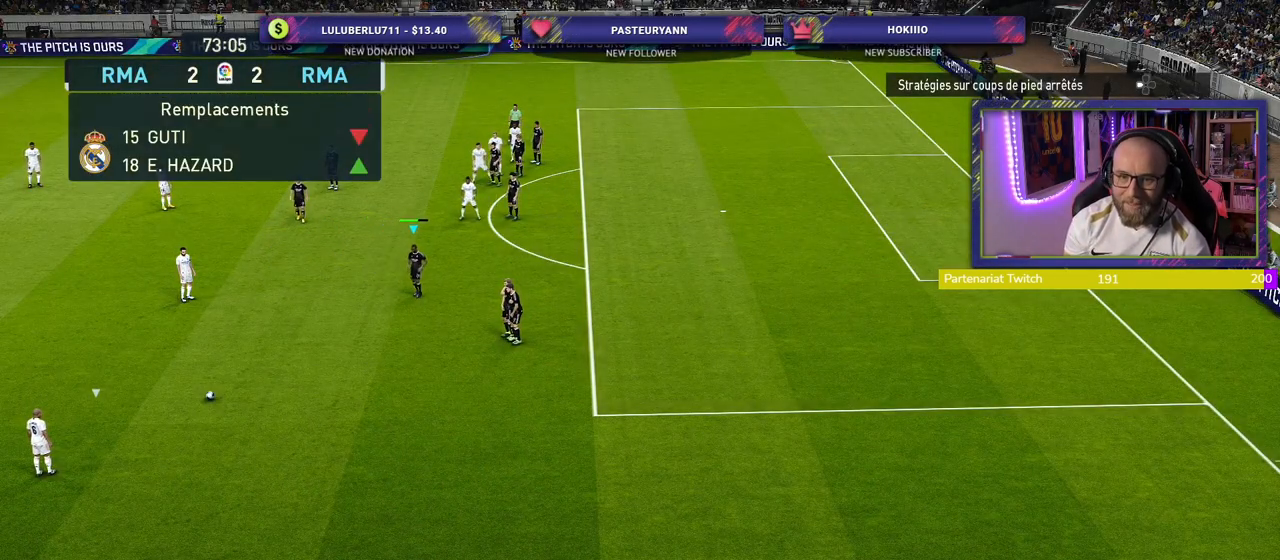
{"buttons": [], "left_stick": "center", "right_stick": "center", "events": []}
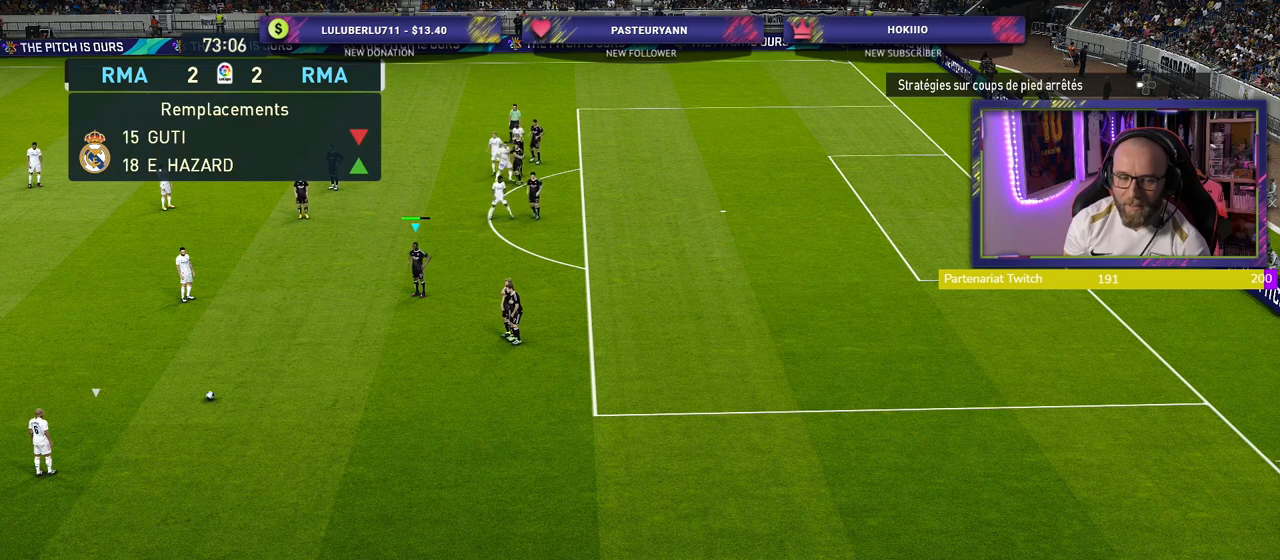
{"buttons": [], "left_stick": "center", "right_stick": "center", "events": []}
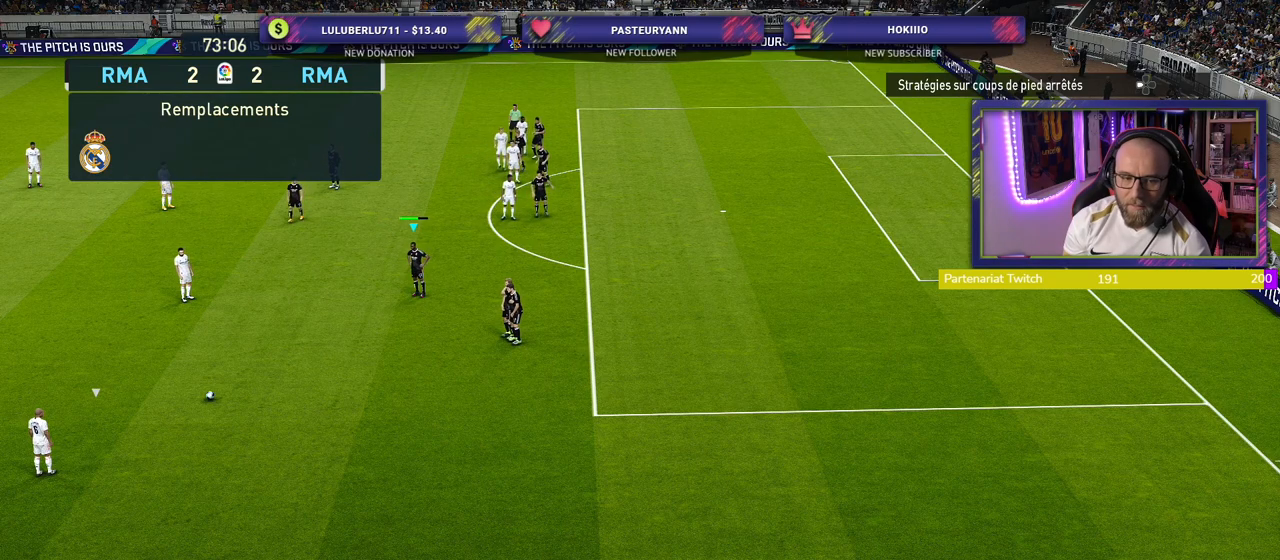
{"buttons": [], "left_stick": "center", "right_stick": "center", "events": []}
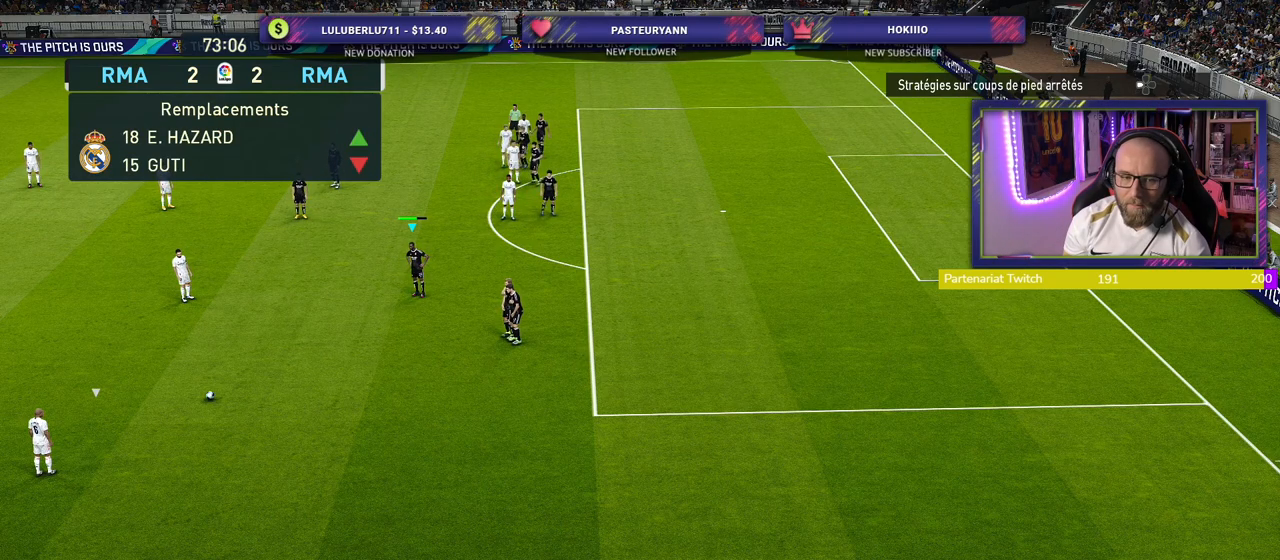
{"buttons": [], "left_stick": "center", "right_stick": "center", "events": []}
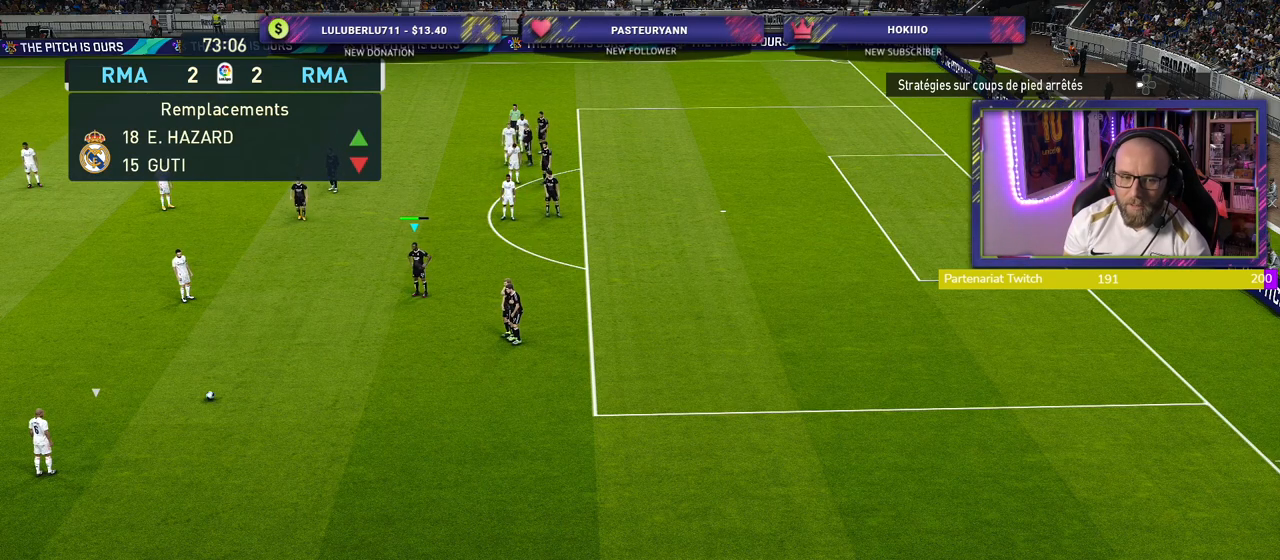
{"buttons": [], "left_stick": "center", "right_stick": "center", "events": []}
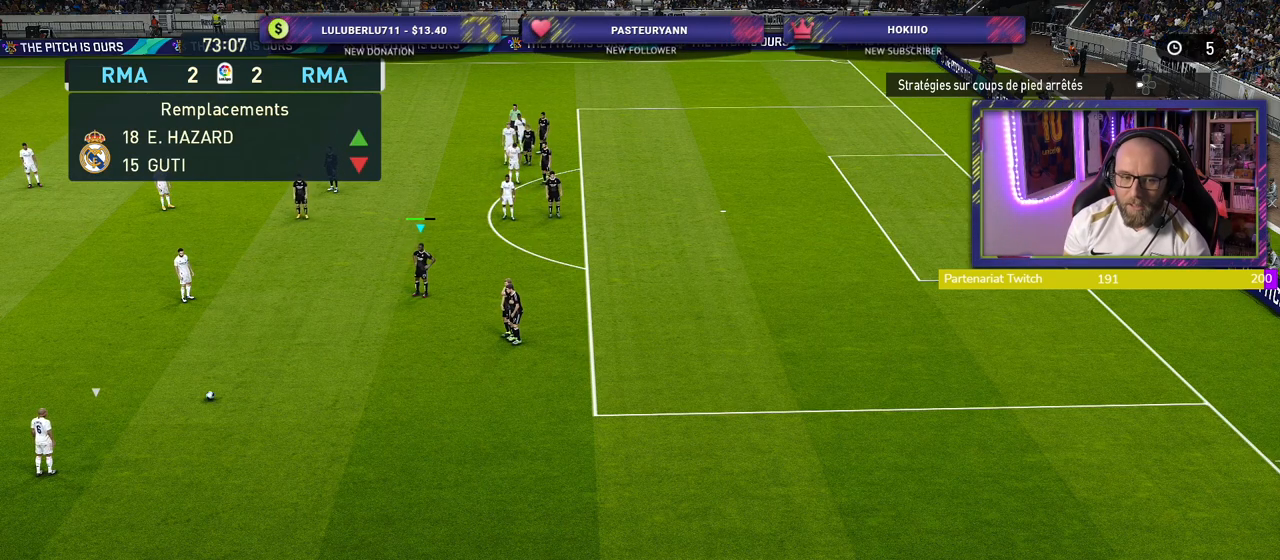
{"buttons": [], "left_stick": "center", "right_stick": "center", "events": []}
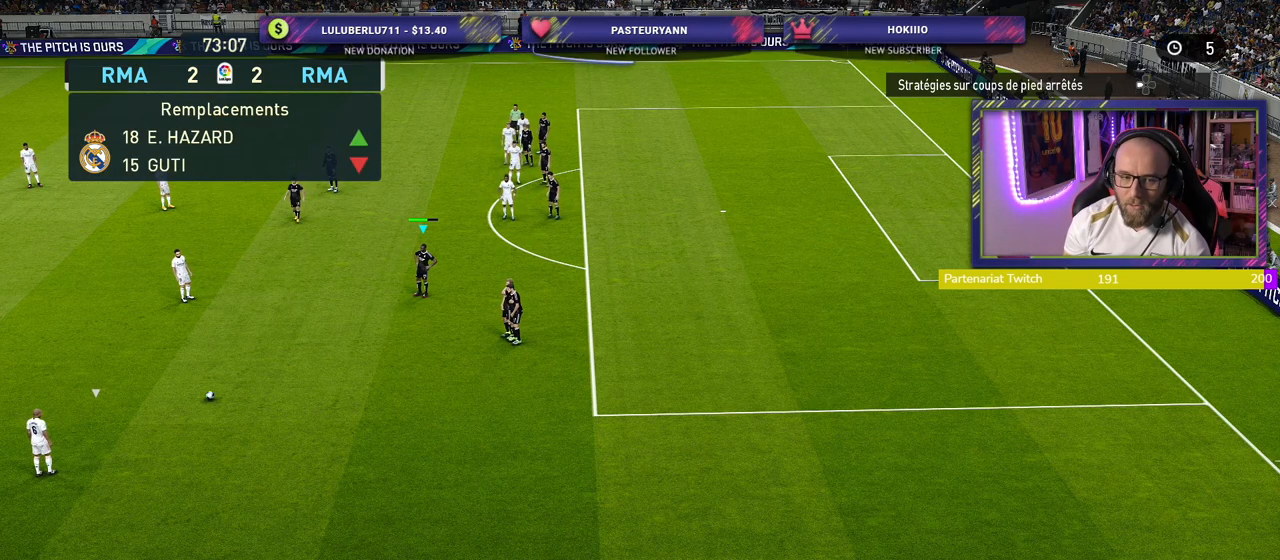
{"buttons": [], "left_stick": "center", "right_stick": "center", "events": []}
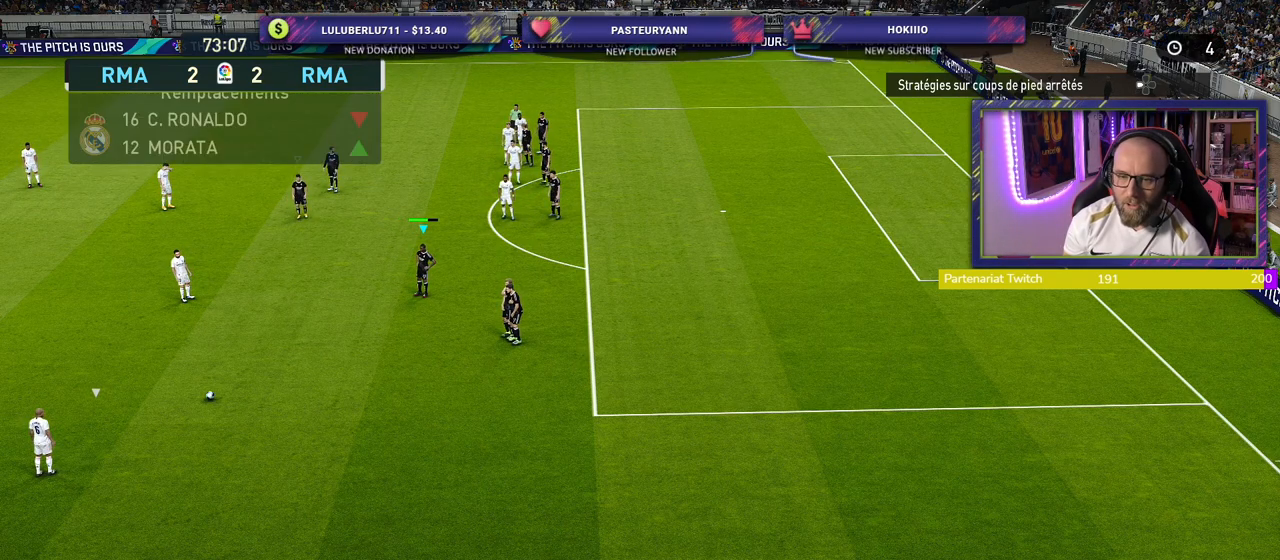
{"buttons": [], "left_stick": "center", "right_stick": "center", "events": []}
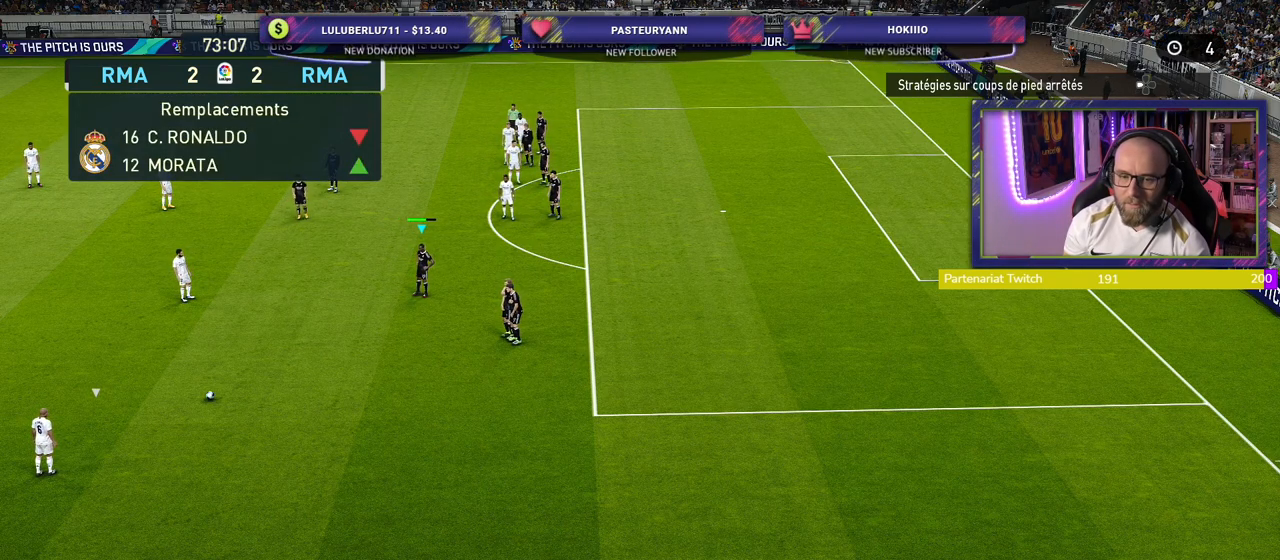
{"buttons": [], "left_stick": "center", "right_stick": "center", "events": []}
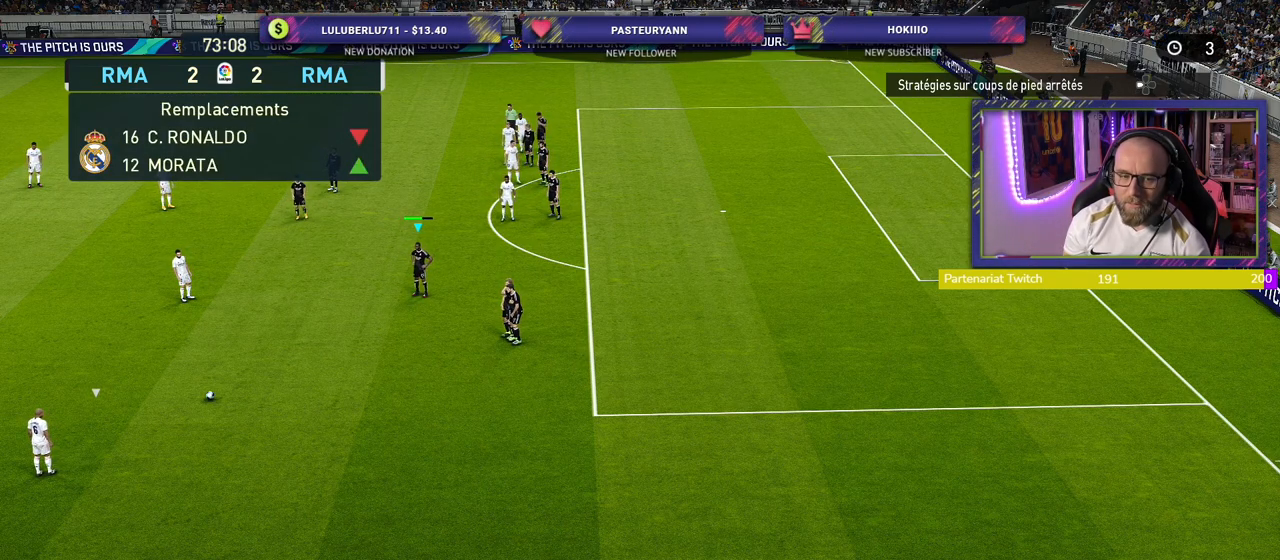
{"buttons": [], "left_stick": "center", "right_stick": "center", "events": []}
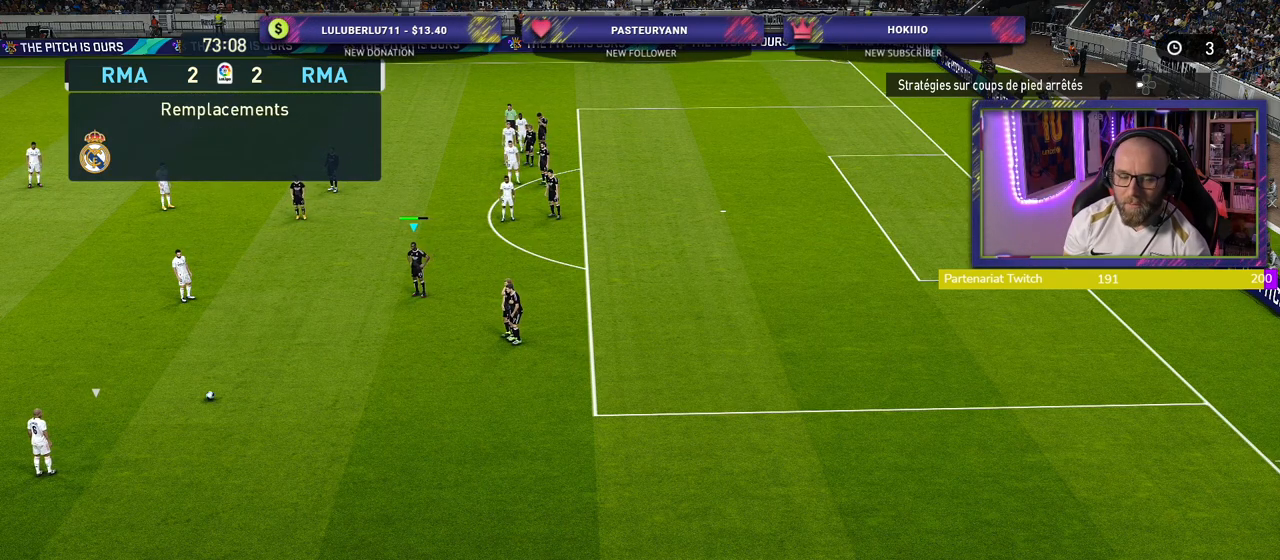
{"buttons": [], "left_stick": "center", "right_stick": "center", "events": [[300, "START", "down"], [440, "START", "up"]]}
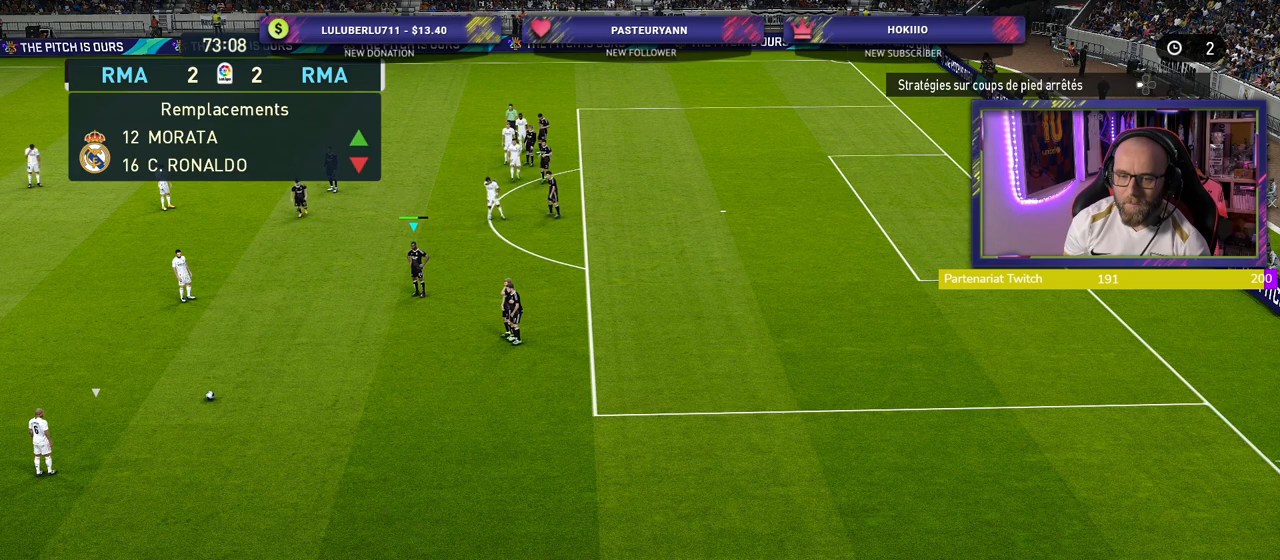
{"buttons": [], "left_stick": "center", "right_stick": "center", "events": []}
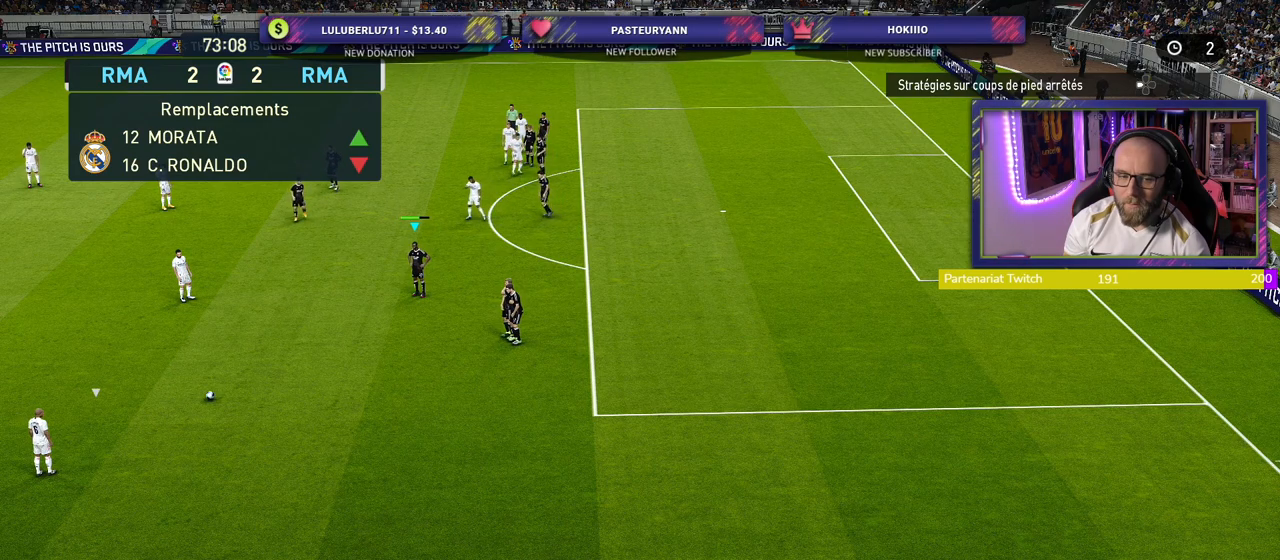
{"buttons": [], "left_stick": "center", "right_stick": "center", "events": []}